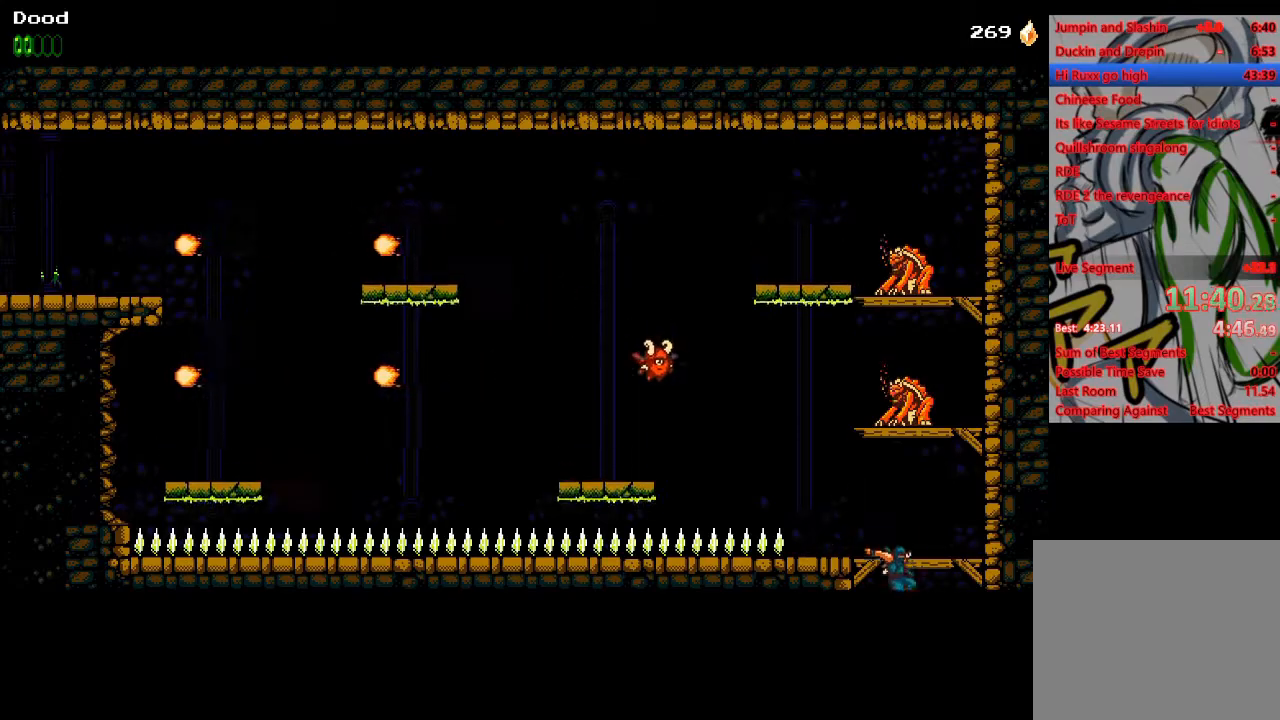
Gameplay with a controller (PlayStation layout); each line is a JSON object with the inputs held at the frame after it. "events" lists button and stick changes between this image and that frame as [ms after this image, input, new state], when the widget could be followed in between.
{"buttons": ["SQUARE", "DPAD_LEFT"], "left_stick": "center", "right_stick": "center", "events": [[217, "DPAD_LEFT", "down"], [500, "SQUARE", "down"]]}
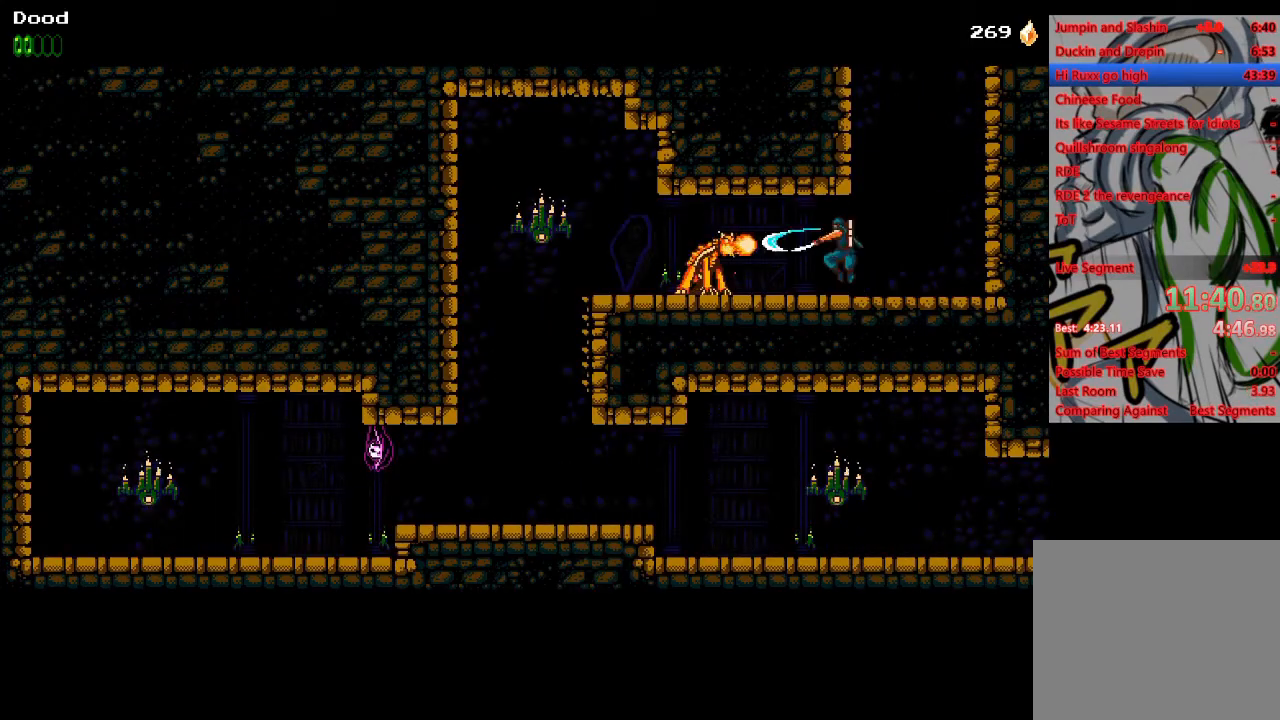
{"buttons": ["DPAD_LEFT"], "left_stick": "center", "right_stick": "center", "events": [[17, "CROSS", "down"], [50, "SQUARE", "up"], [233, "SQUARE", "down"], [283, "CROSS", "up"], [350, "SQUARE", "up"]]}
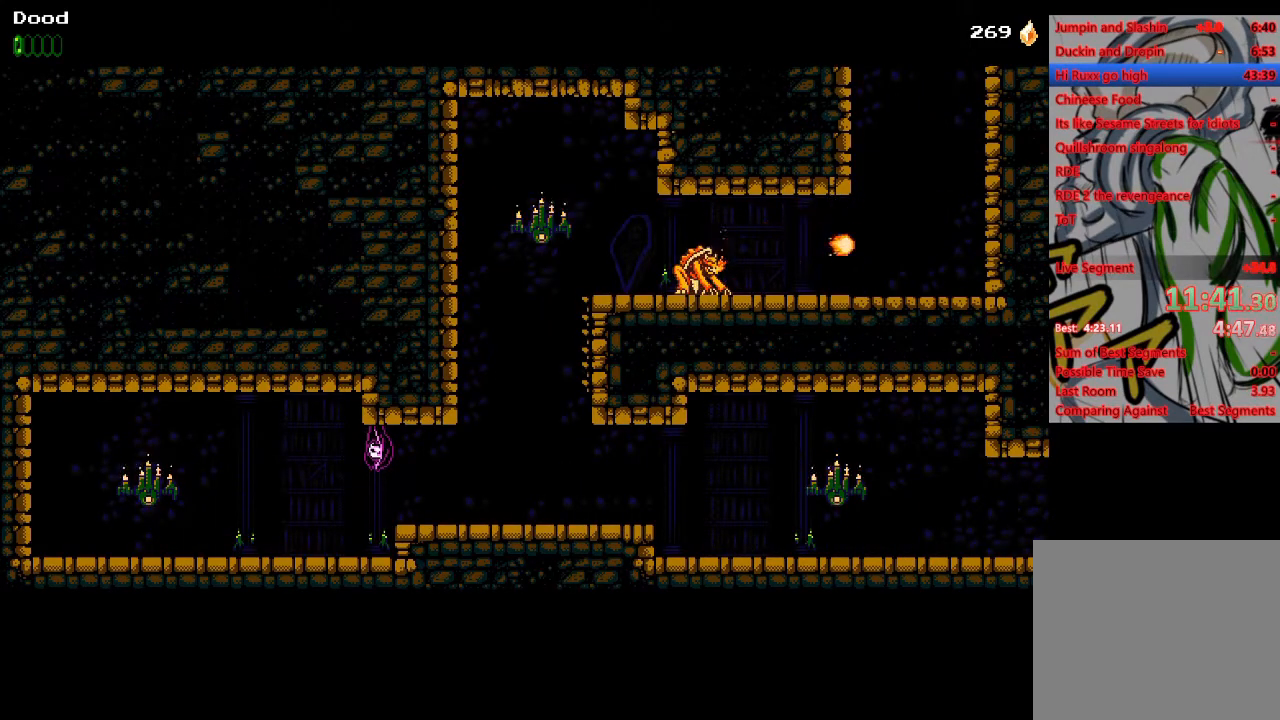
{"buttons": ["SQUARE", "DPAD_LEFT"], "left_stick": "center", "right_stick": "center", "events": [[117, "CROSS", "down"], [150, "SQUARE", "down"], [267, "CROSS", "up"], [283, "SQUARE", "up"], [500, "SQUARE", "down"]]}
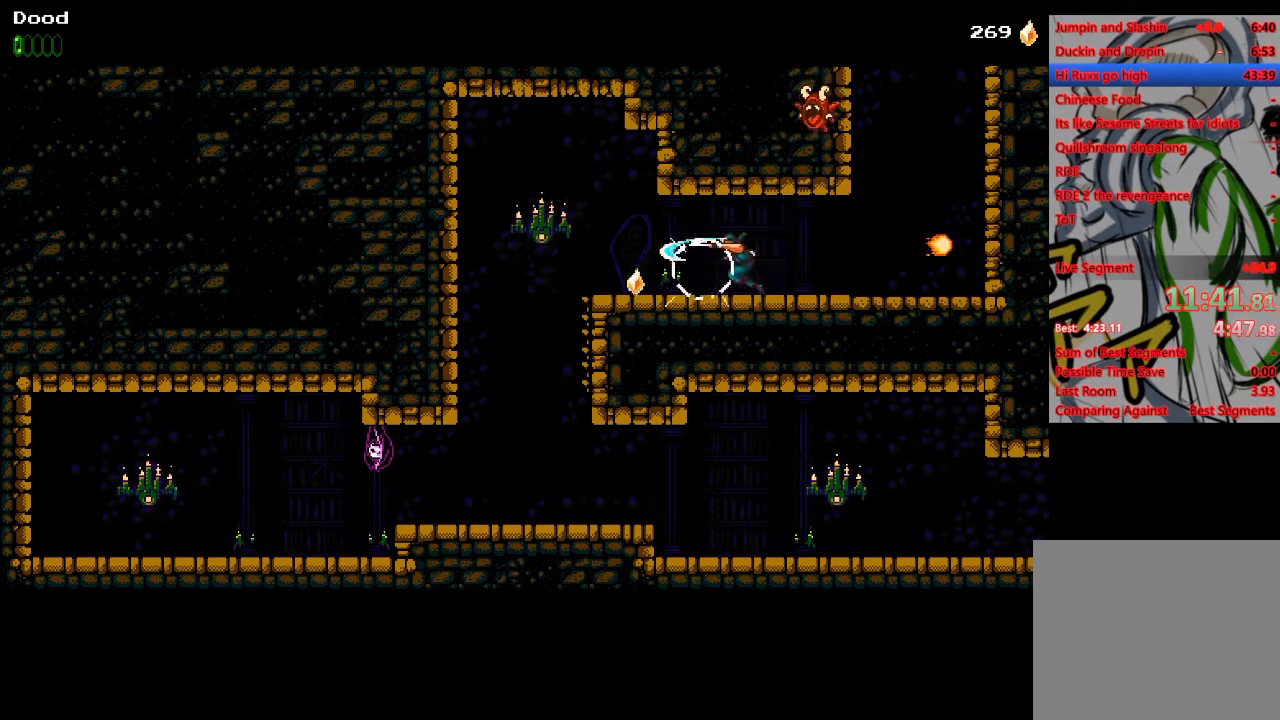
{"buttons": ["DPAD_LEFT"], "left_stick": "center", "right_stick": "center", "events": [[83, "SQUARE", "up"], [383, "SQUARE", "down"], [483, "SQUARE", "up"]]}
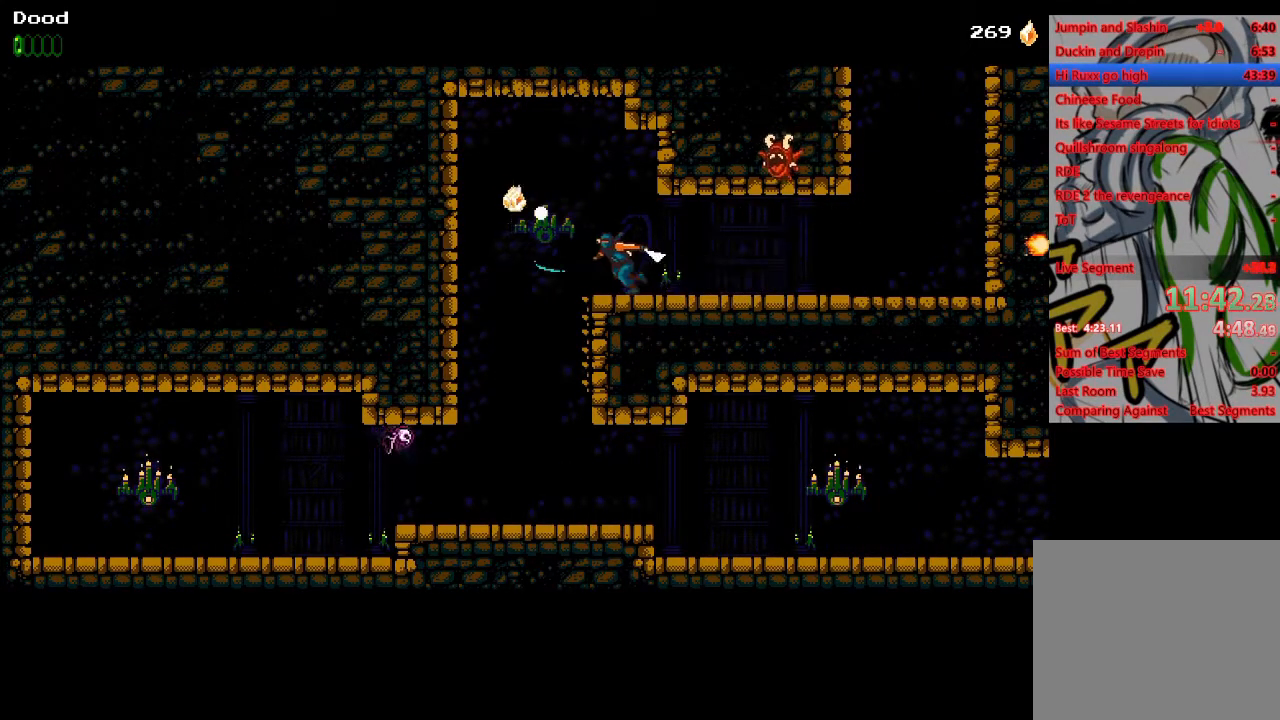
{"buttons": [], "left_stick": "center", "right_stick": "center", "events": [[233, "DPAD_LEFT", "up"]]}
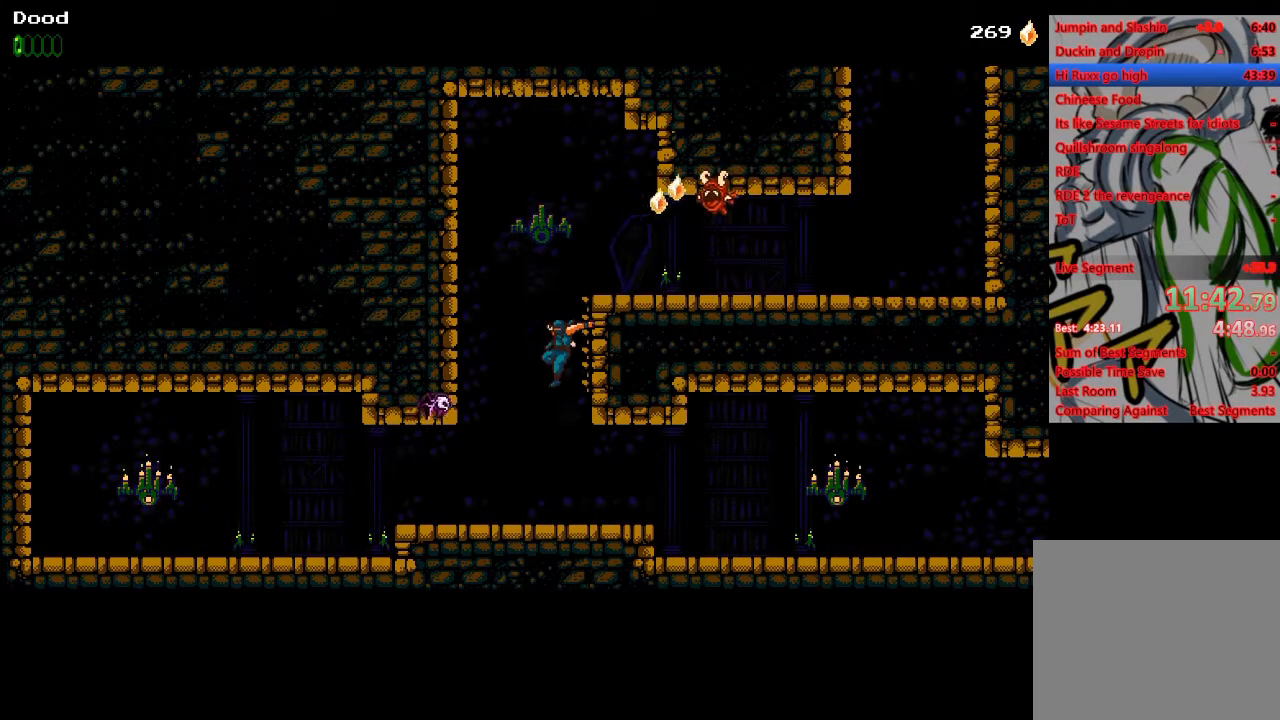
{"buttons": ["DPAD_RIGHT"], "left_stick": "center", "right_stick": "center", "events": [[183, "DPAD_RIGHT", "down"], [383, "CROSS", "down"], [500, "CROSS", "up"]]}
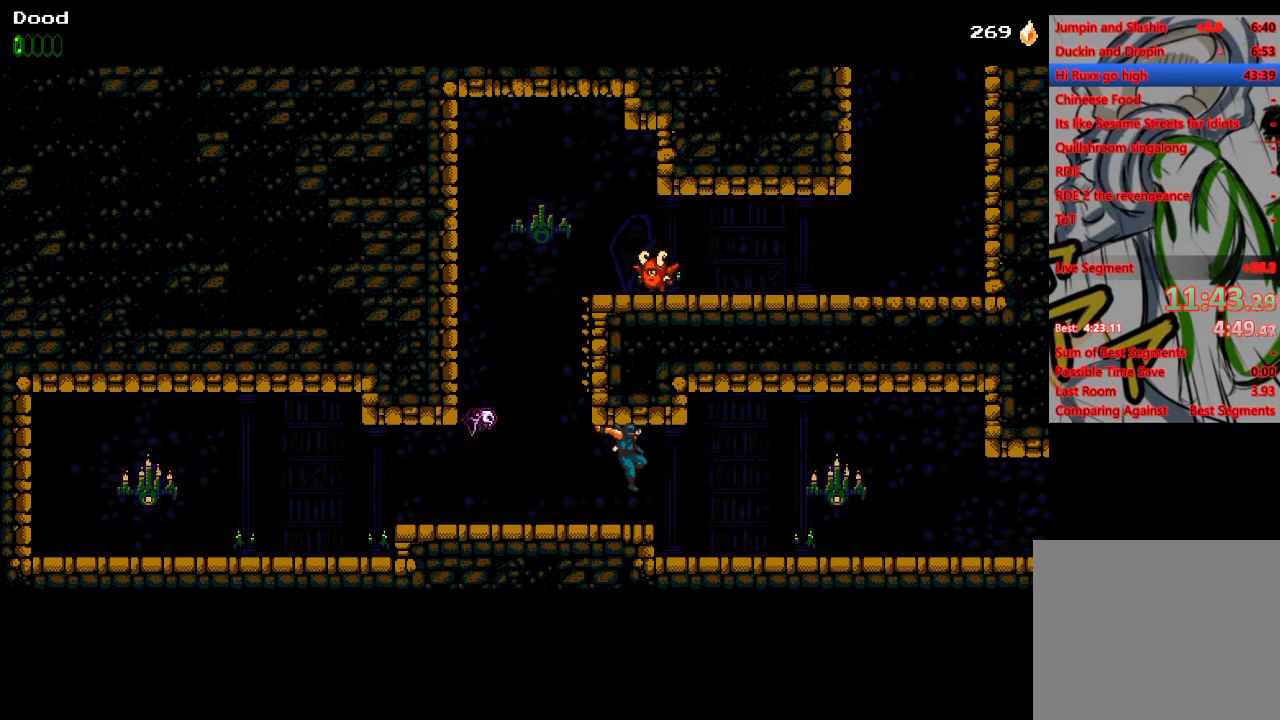
{"buttons": ["DPAD_RIGHT"], "left_stick": "center", "right_stick": "center", "events": []}
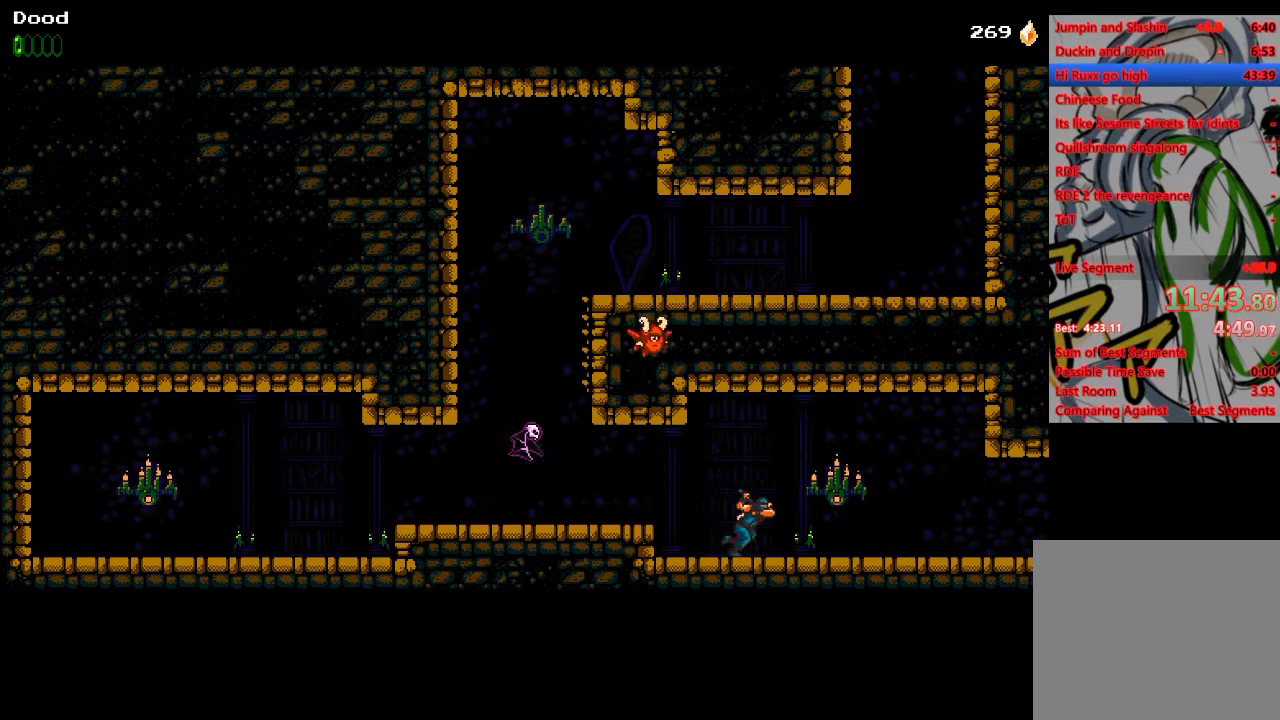
{"buttons": ["DPAD_RIGHT"], "left_stick": "center", "right_stick": "center", "events": [[133, "CROSS", "down"], [133, "SQUARE", "down"], [183, "SQUARE", "up"], [217, "CROSS", "up"]]}
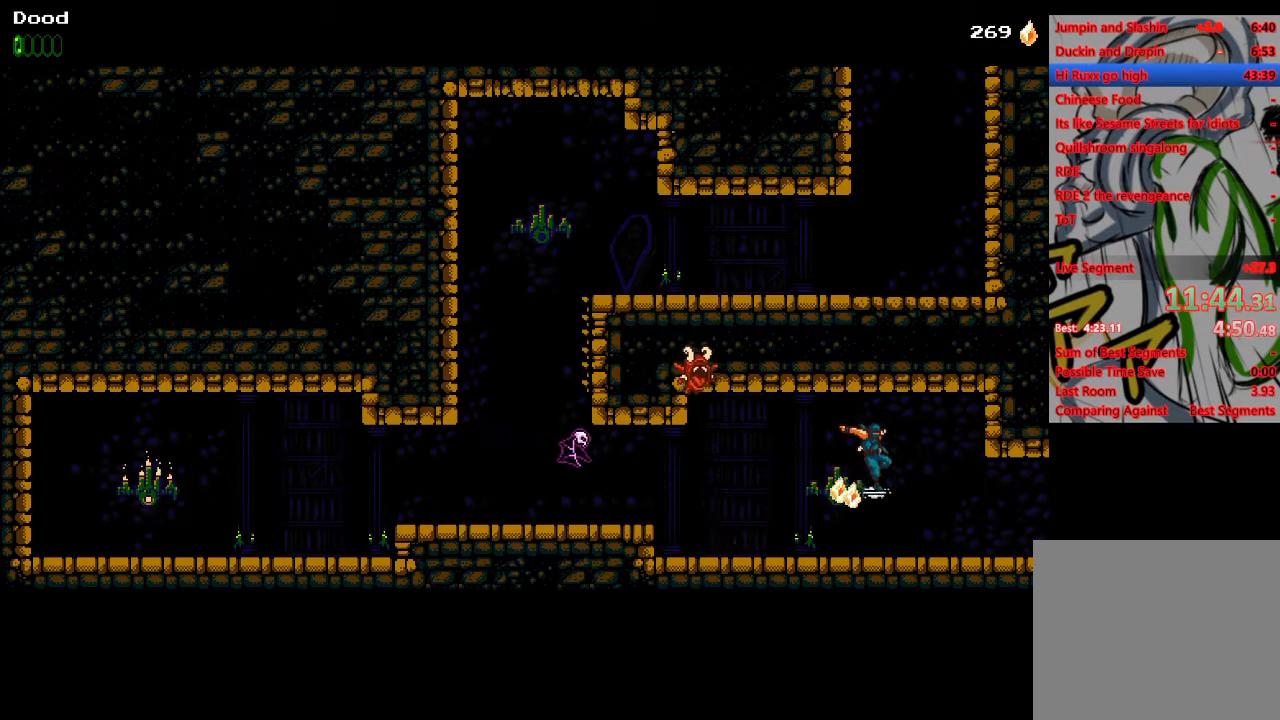
{"buttons": ["DPAD_RIGHT"], "left_stick": "center", "right_stick": "center", "events": []}
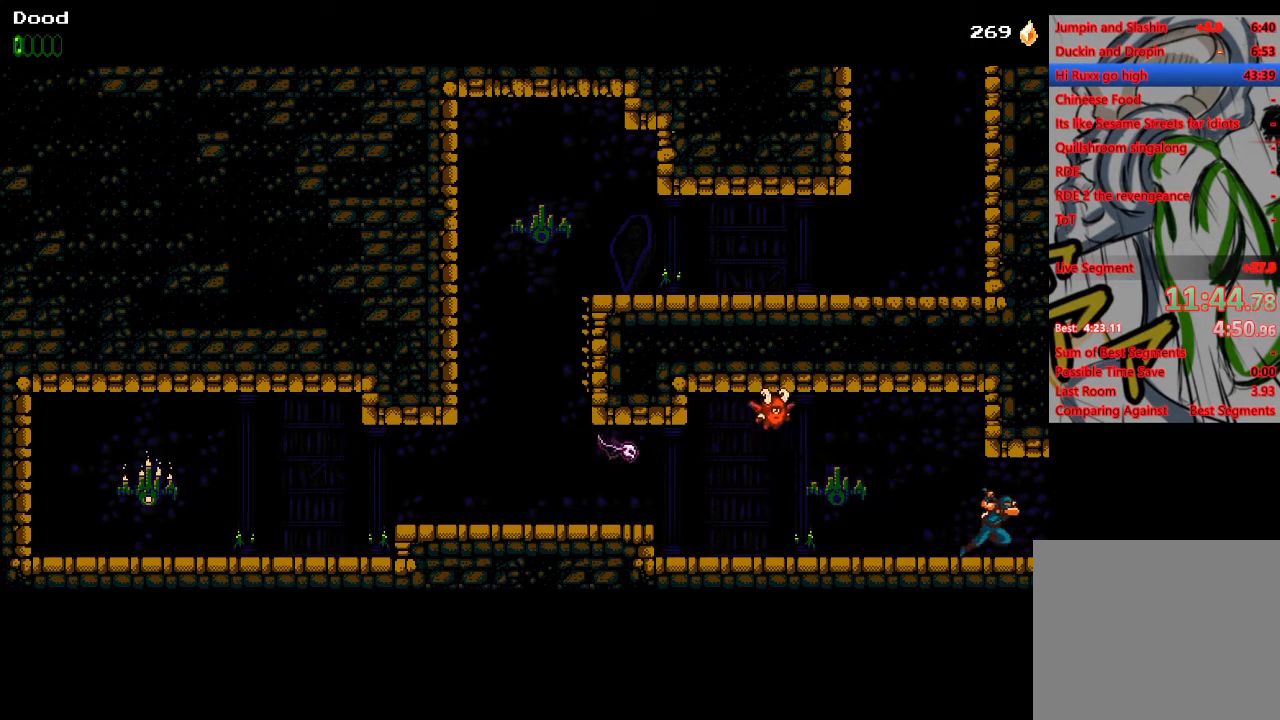
{"buttons": ["DPAD_RIGHT"], "left_stick": "center", "right_stick": "center", "events": []}
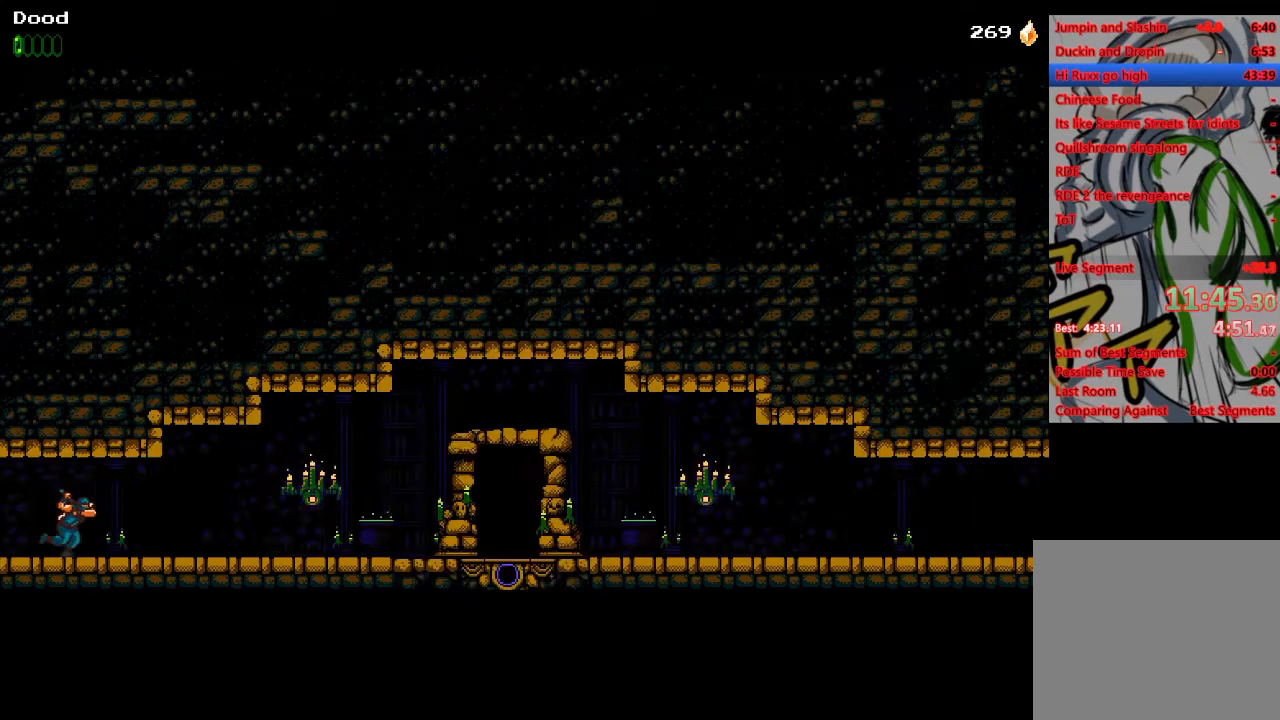
{"buttons": ["DPAD_RIGHT"], "left_stick": "center", "right_stick": "center", "events": []}
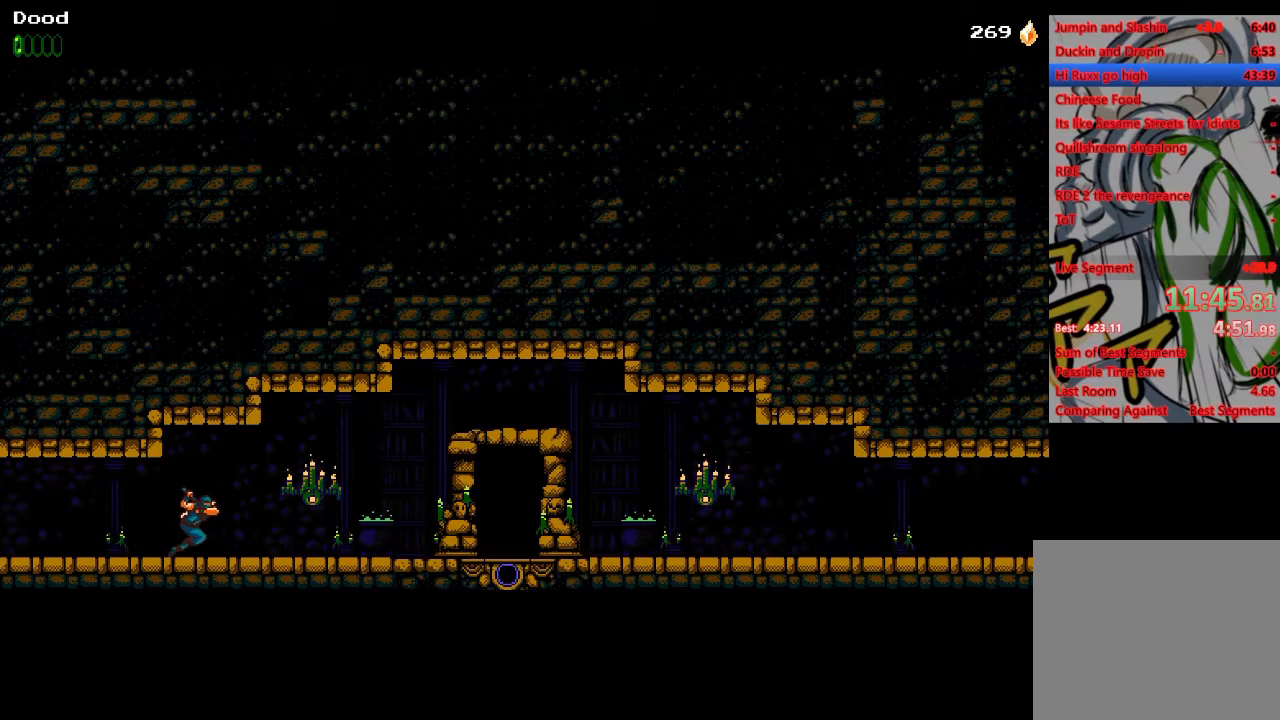
{"buttons": ["DPAD_RIGHT"], "left_stick": "center", "right_stick": "center", "events": [[367, "CROSS", "down"], [383, "SQUARE", "down"], [450, "SQUARE", "up"], [467, "CROSS", "up"]]}
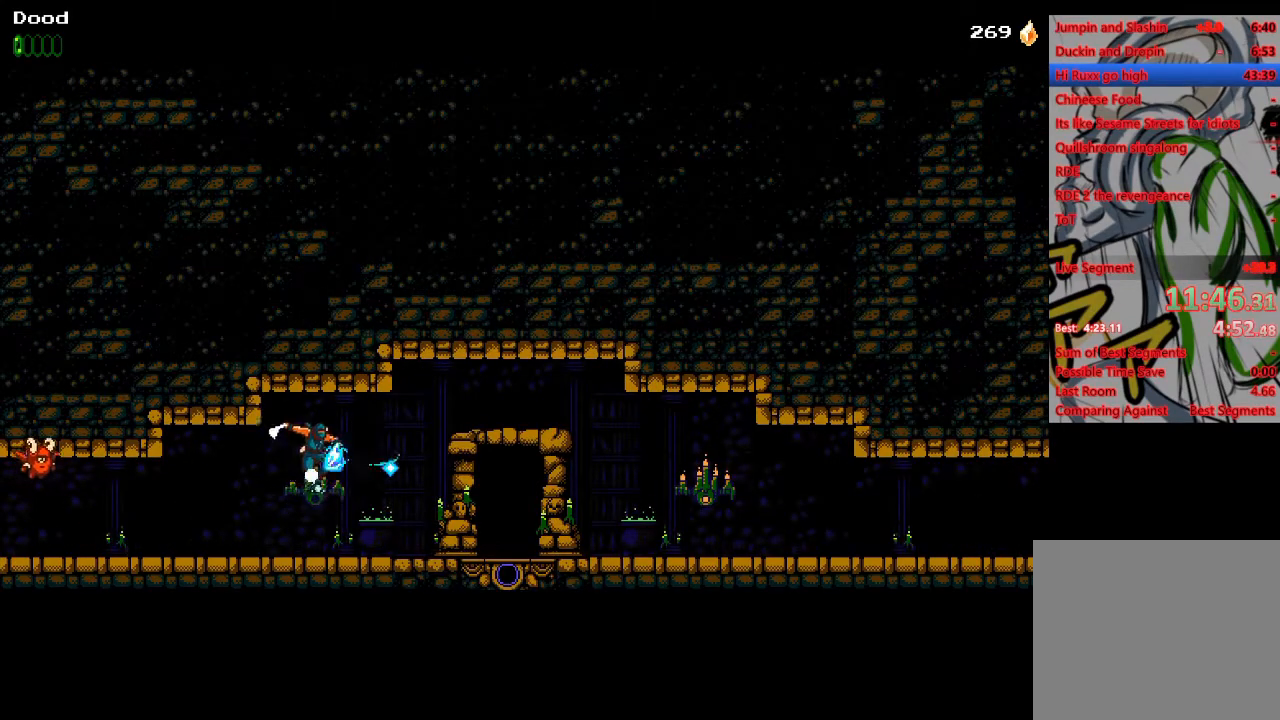
{"buttons": ["DPAD_RIGHT"], "left_stick": "center", "right_stick": "center", "events": []}
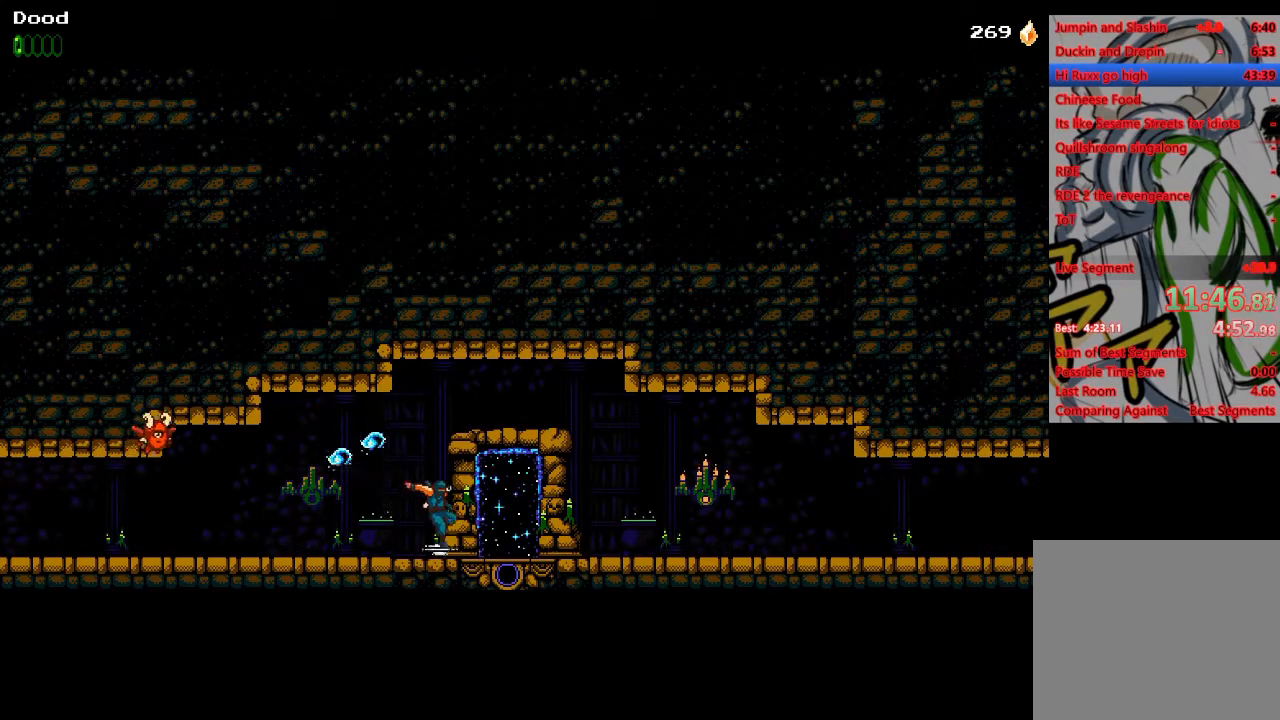
{"buttons": ["DPAD_RIGHT"], "left_stick": "center", "right_stick": "center", "events": []}
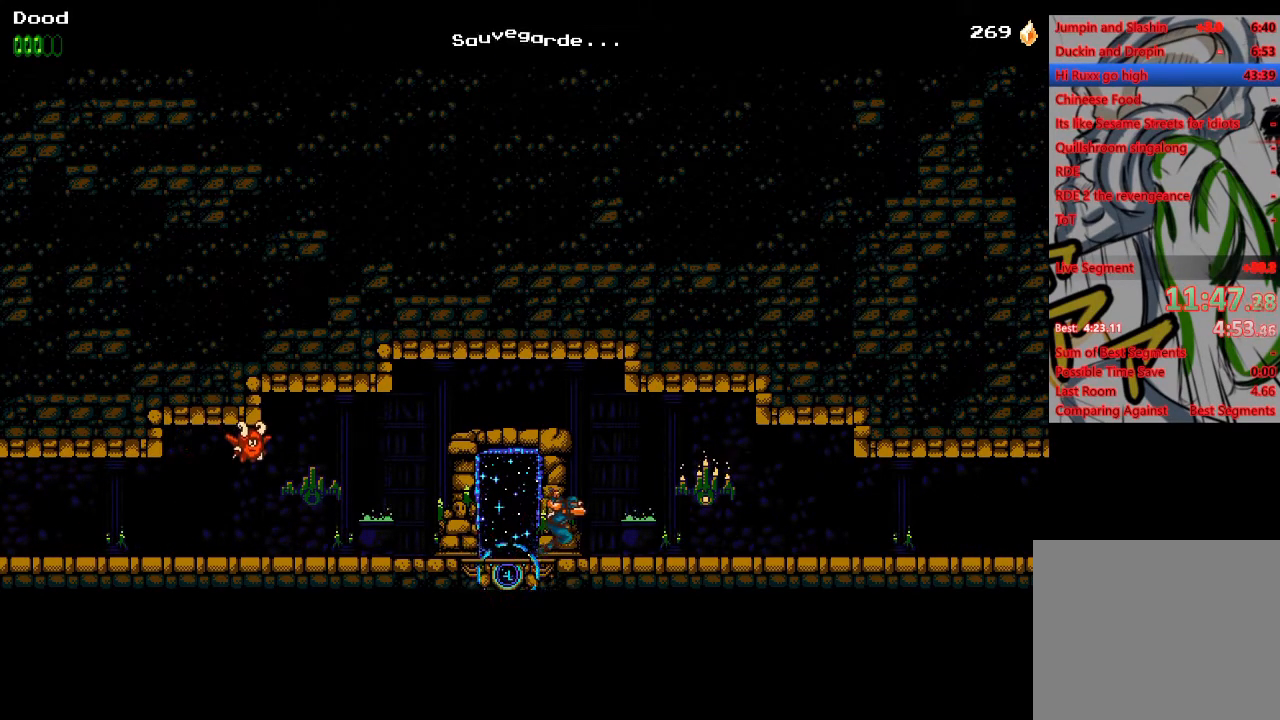
{"buttons": ["CROSS", "SQUARE", "DPAD_RIGHT"], "left_stick": "center", "right_stick": "center", "events": [[450, "CROSS", "down"], [467, "SQUARE", "down"]]}
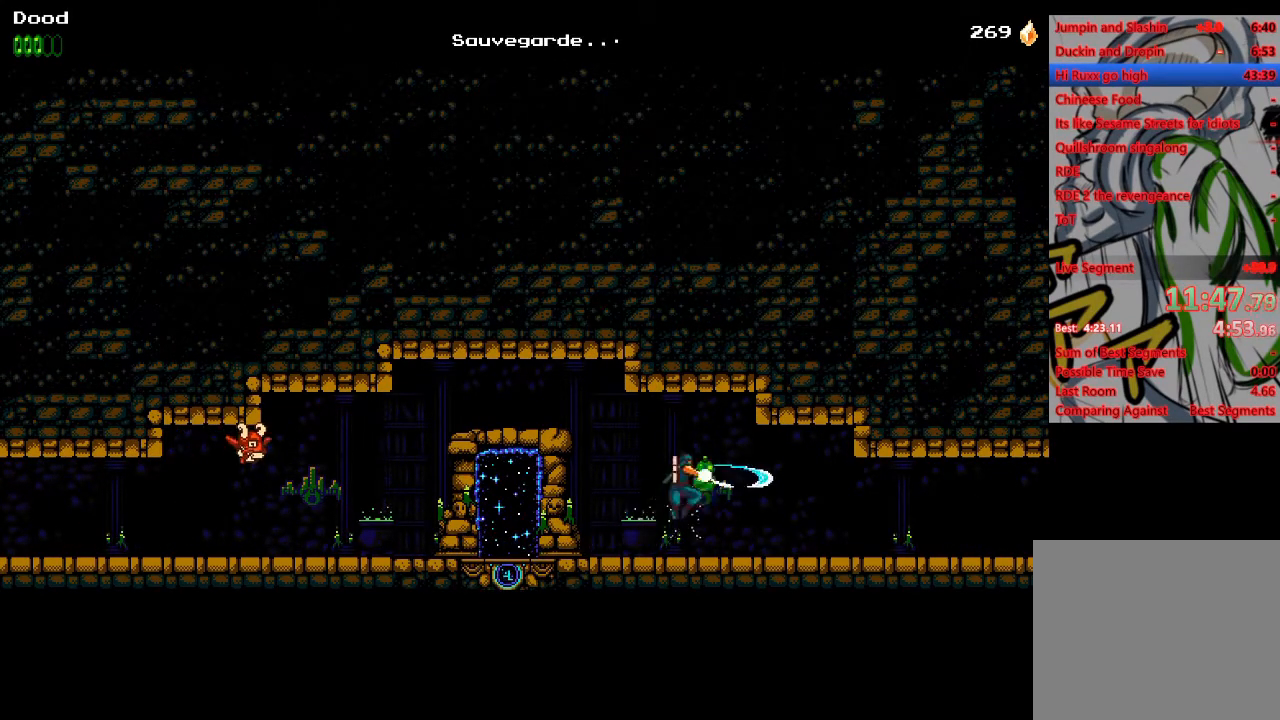
{"buttons": ["DPAD_RIGHT"], "left_stick": "center", "right_stick": "center", "events": [[17, "SQUARE", "up"], [33, "CROSS", "up"]]}
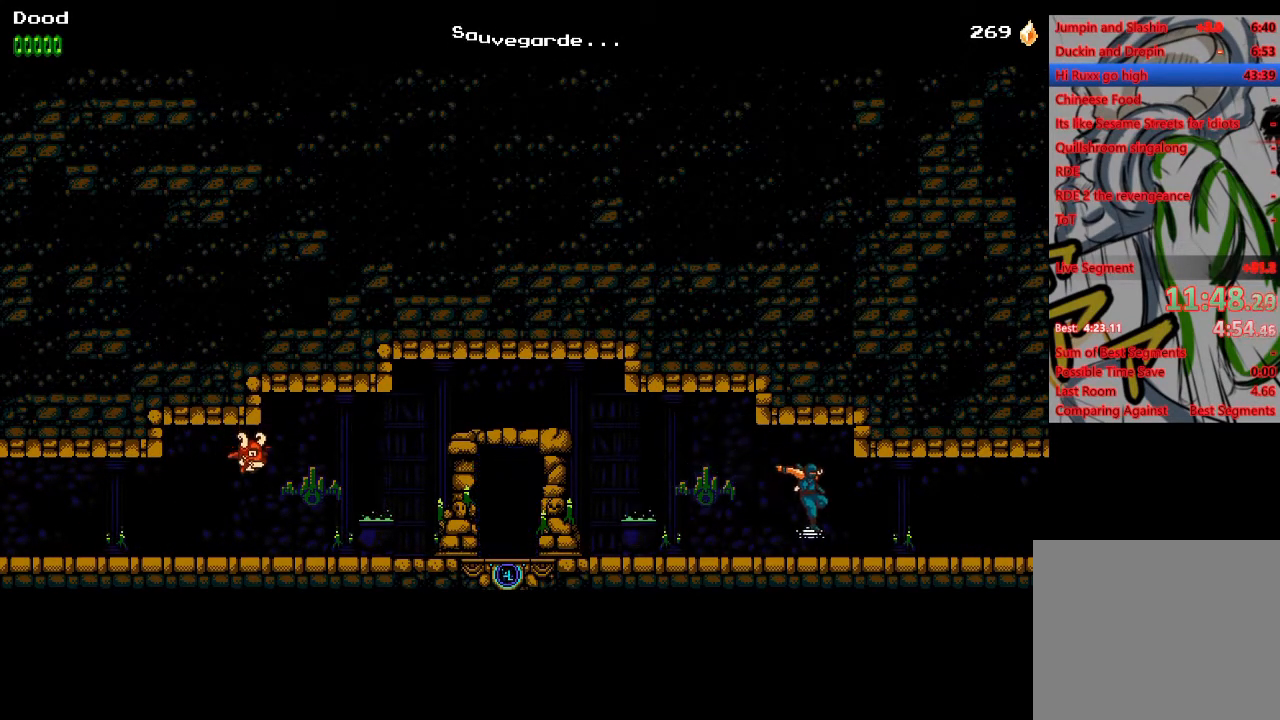
{"buttons": ["DPAD_RIGHT"], "left_stick": "center", "right_stick": "center", "events": []}
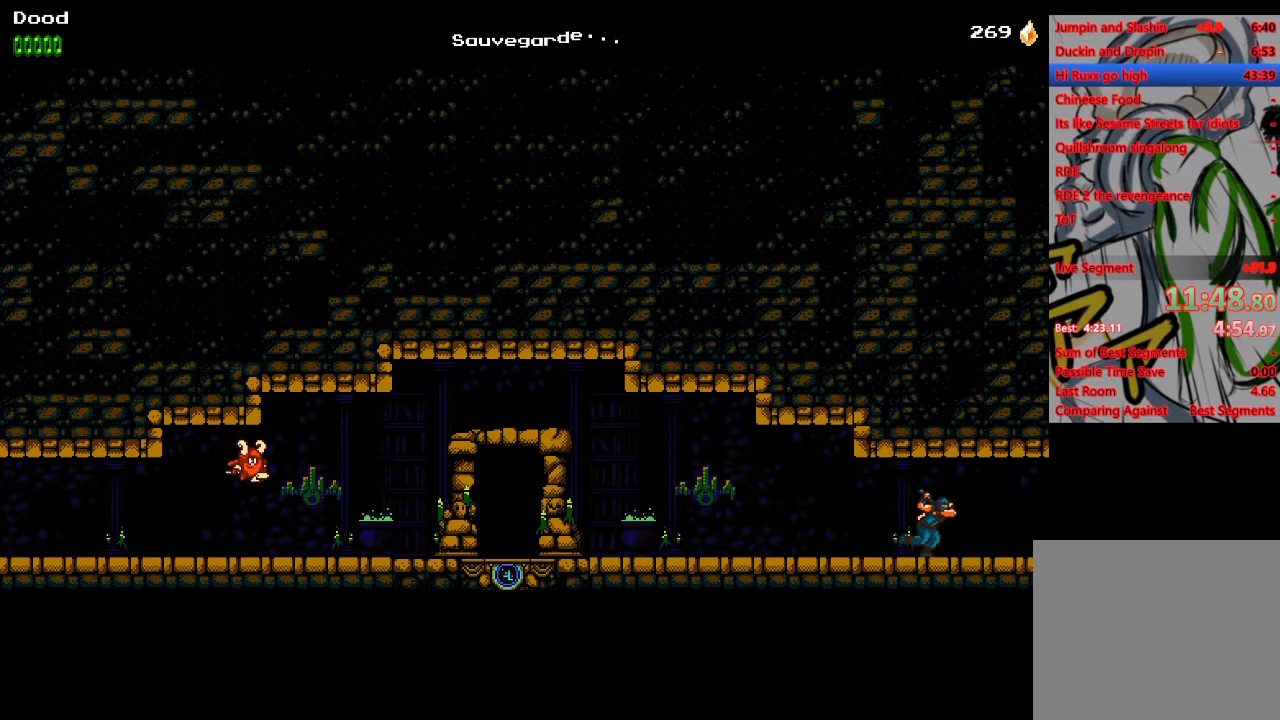
{"buttons": ["DPAD_RIGHT"], "left_stick": "center", "right_stick": "center", "events": [[450, "CROSS", "down"], [500, "CROSS", "up"]]}
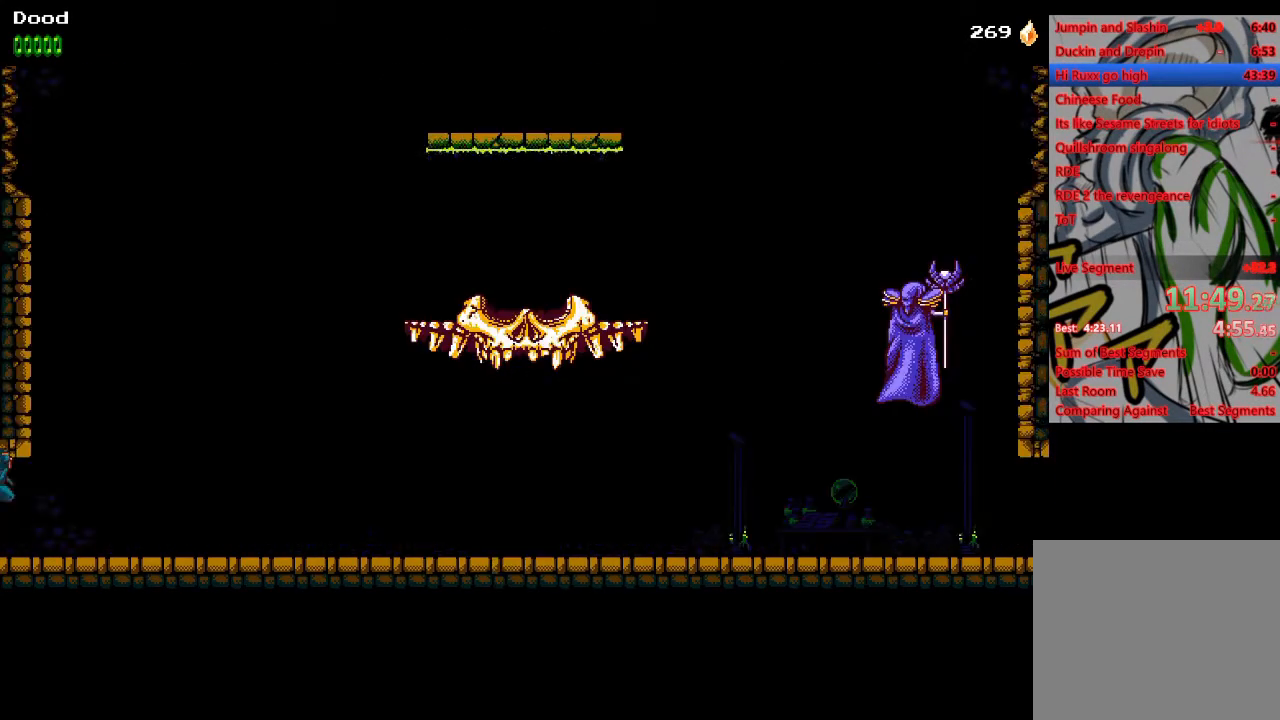
{"buttons": ["DPAD_RIGHT"], "left_stick": "center", "right_stick": "center", "events": []}
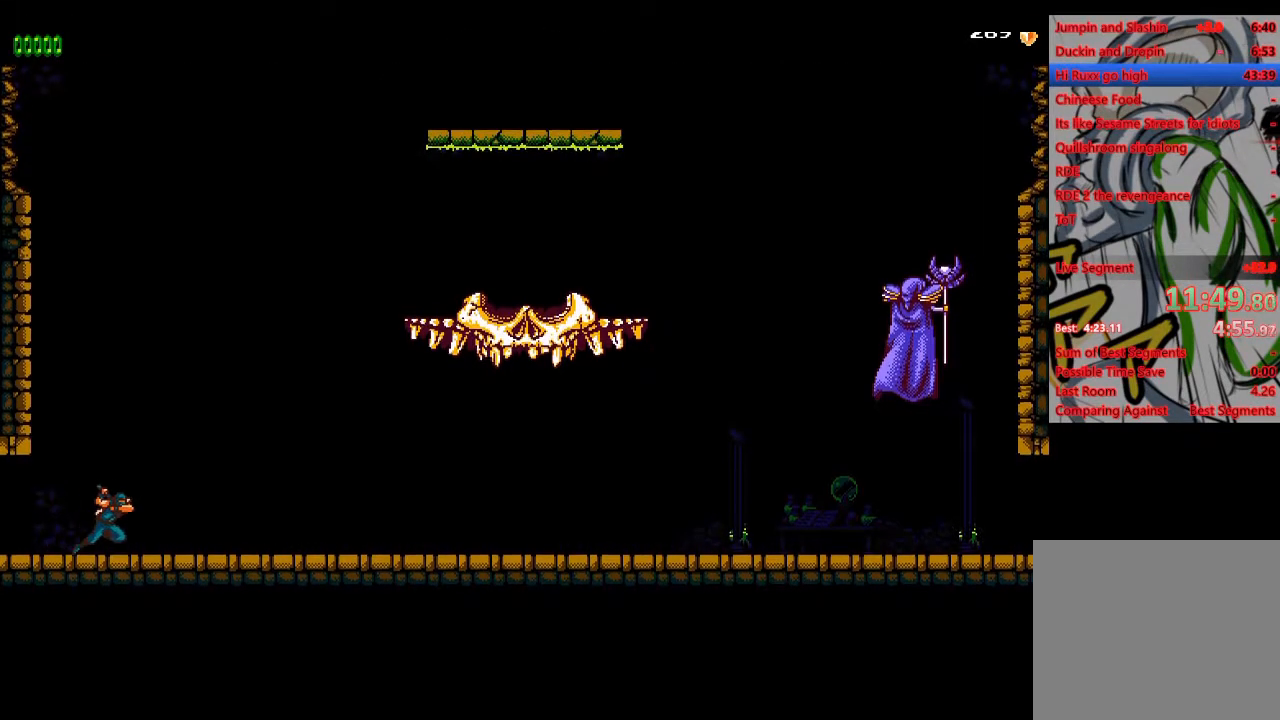
{"buttons": ["CROSS", "R2", "DPAD_RIGHT"], "left_stick": "center", "right_stick": "center", "events": [[200, "CROSS", "down"], [217, "R2", "down"]]}
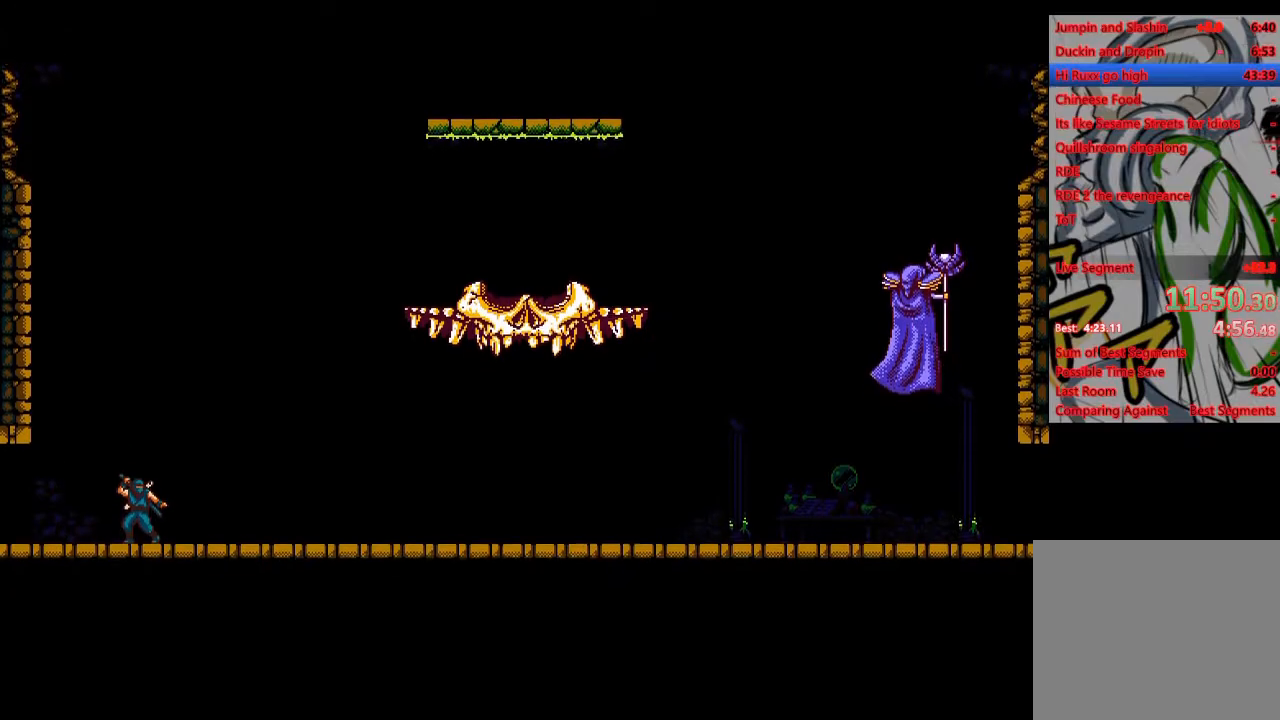
{"buttons": ["CROSS", "R2"], "left_stick": "center", "right_stick": "center", "events": [[67, "DPAD_RIGHT", "up"]]}
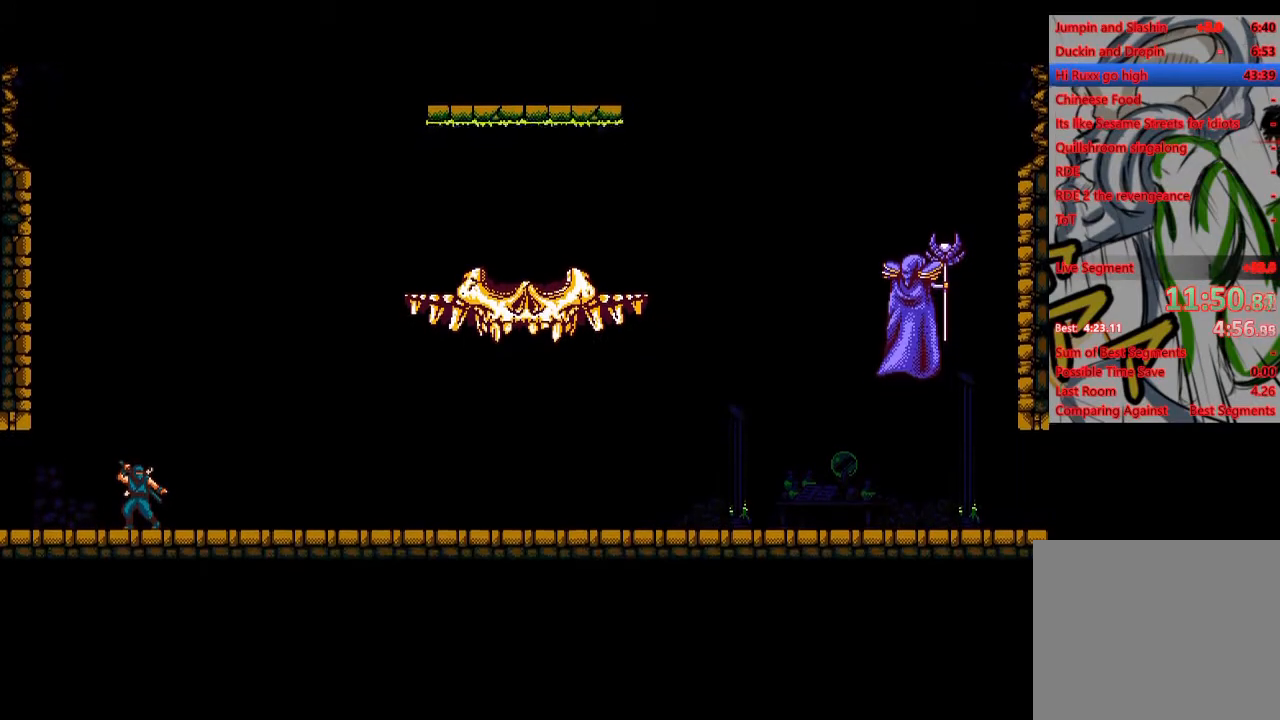
{"buttons": ["CROSS", "R2"], "left_stick": "center", "right_stick": "center", "events": []}
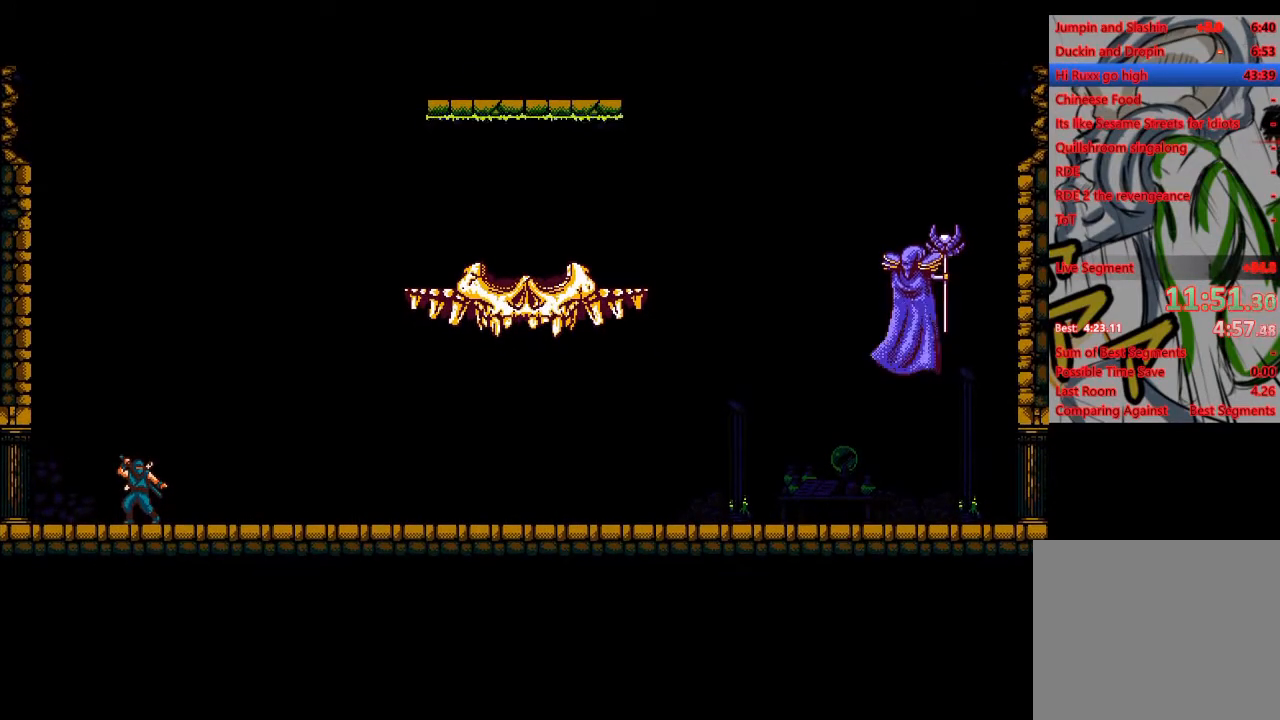
{"buttons": ["CROSS", "R2", "DPAD_RIGHT"], "left_stick": "center", "right_stick": "center", "events": [[467, "DPAD_RIGHT", "down"]]}
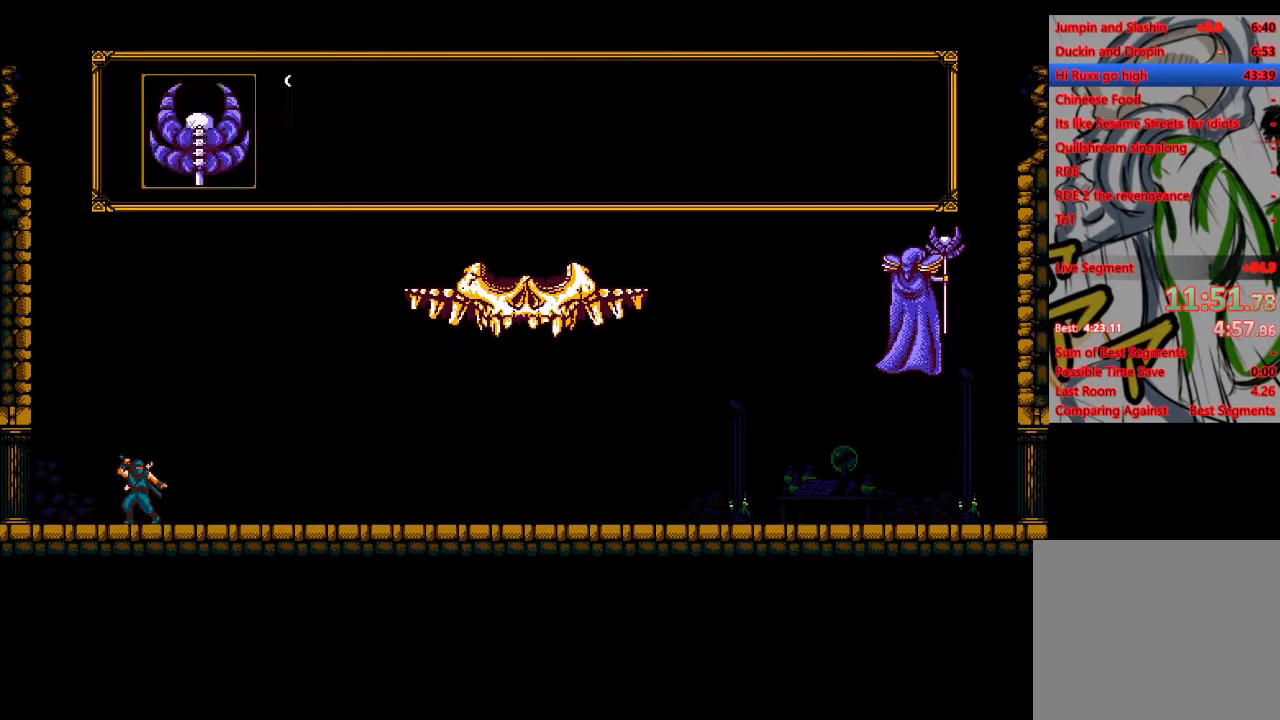
{"buttons": ["CROSS", "R2", "DPAD_RIGHT"], "left_stick": "center", "right_stick": "center", "events": []}
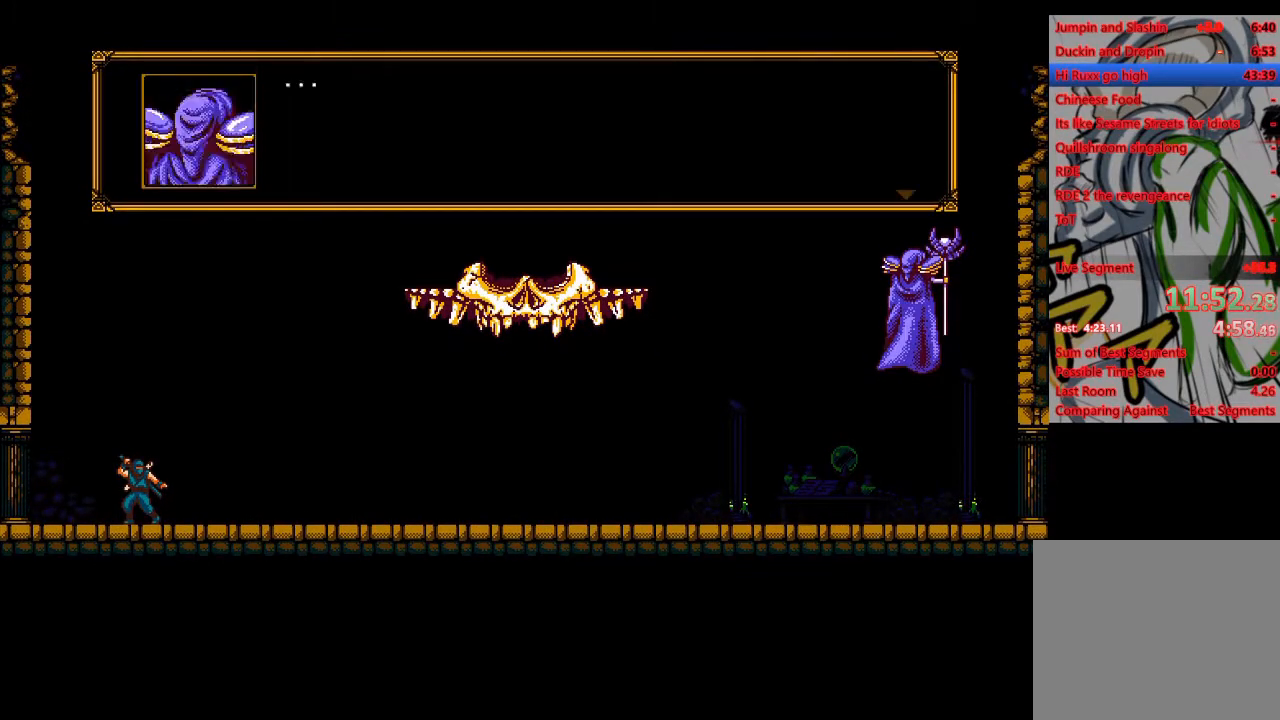
{"buttons": ["CROSS", "R2", "DPAD_RIGHT"], "left_stick": "center", "right_stick": "center", "events": []}
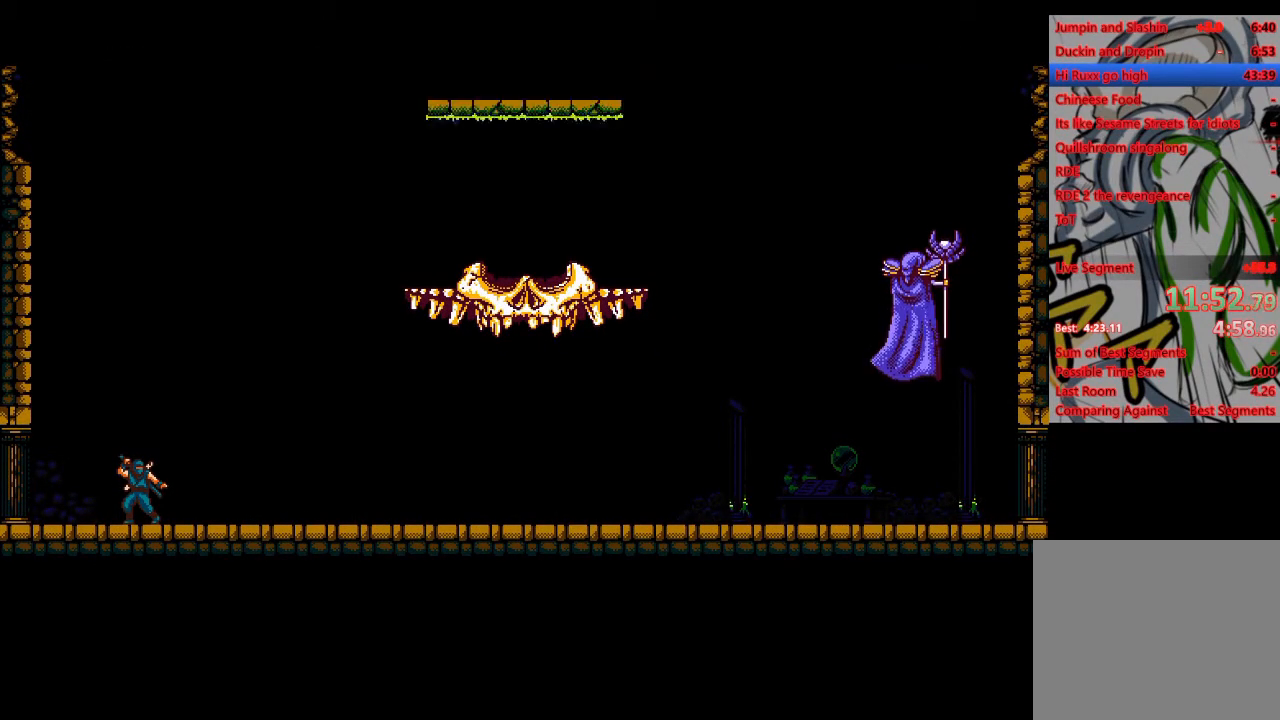
{"buttons": ["CROSS", "R2", "DPAD_RIGHT"], "left_stick": "center", "right_stick": "center", "events": []}
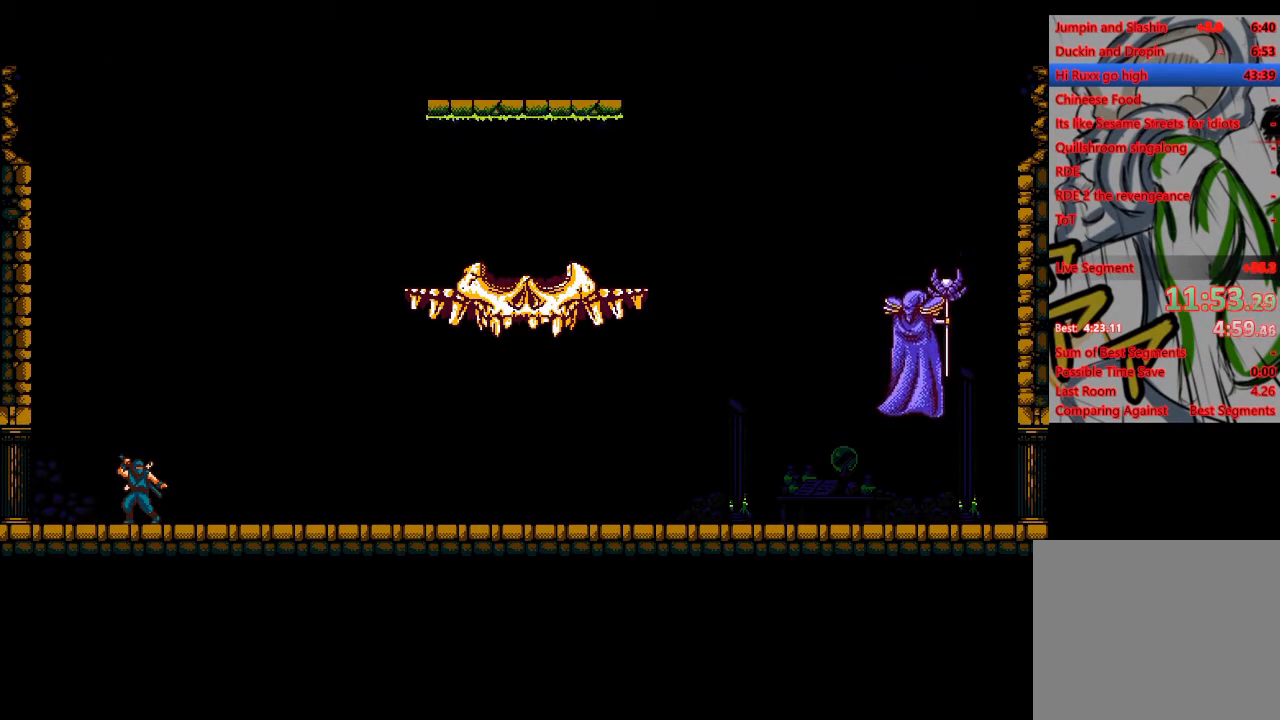
{"buttons": ["CROSS", "R2", "DPAD_RIGHT"], "left_stick": "center", "right_stick": "center", "events": []}
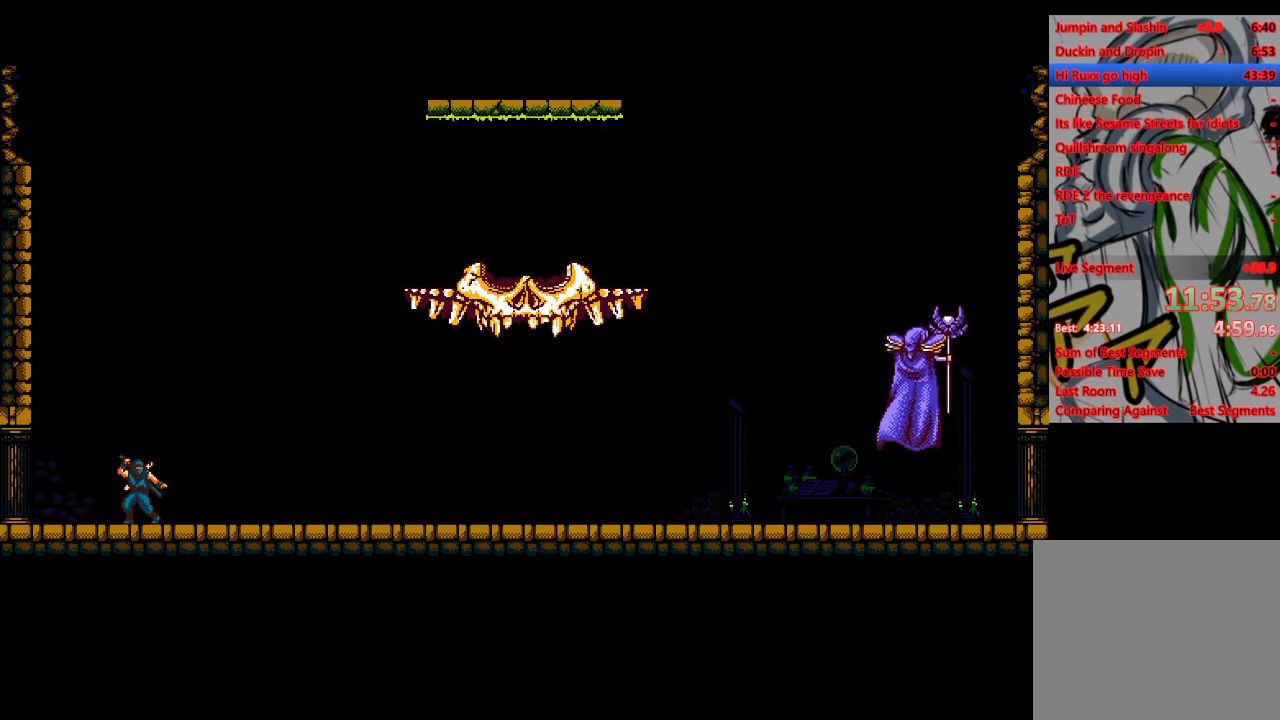
{"buttons": ["CROSS", "R2", "DPAD_RIGHT"], "left_stick": "center", "right_stick": "center", "events": []}
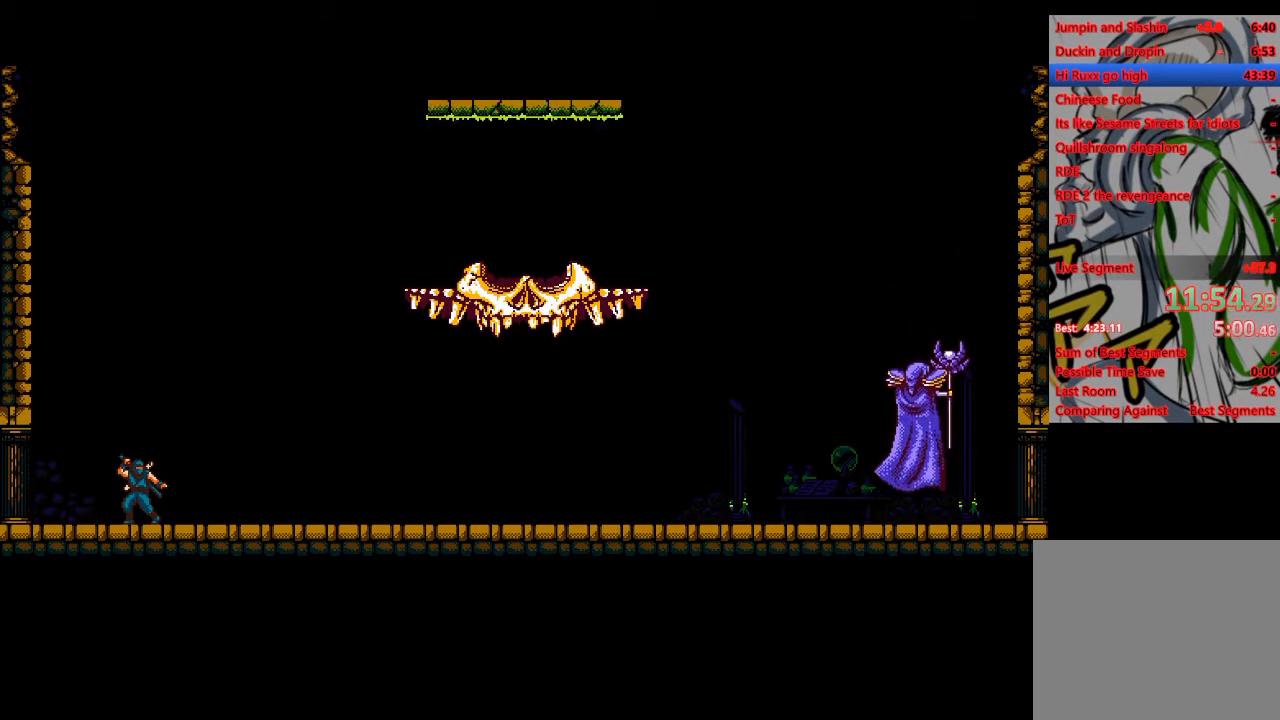
{"buttons": ["CROSS", "R2", "DPAD_RIGHT"], "left_stick": "center", "right_stick": "center", "events": []}
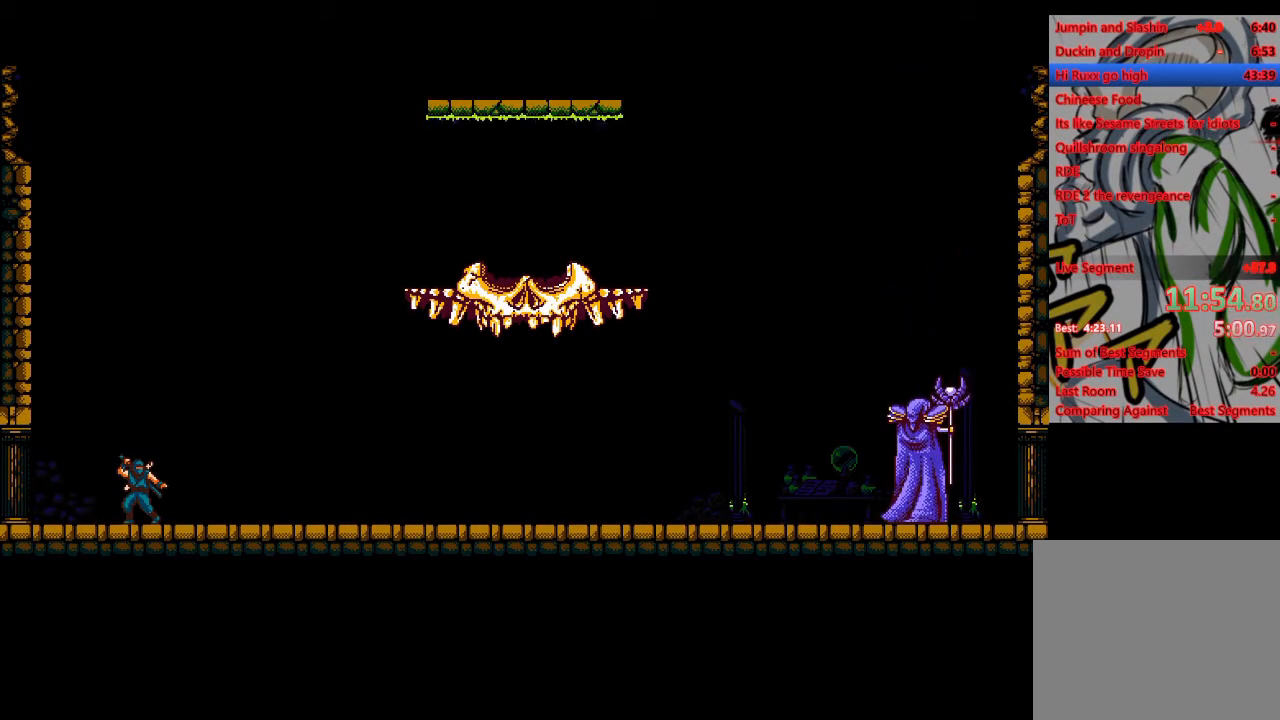
{"buttons": ["CROSS", "R2", "DPAD_RIGHT"], "left_stick": "center", "right_stick": "center", "events": []}